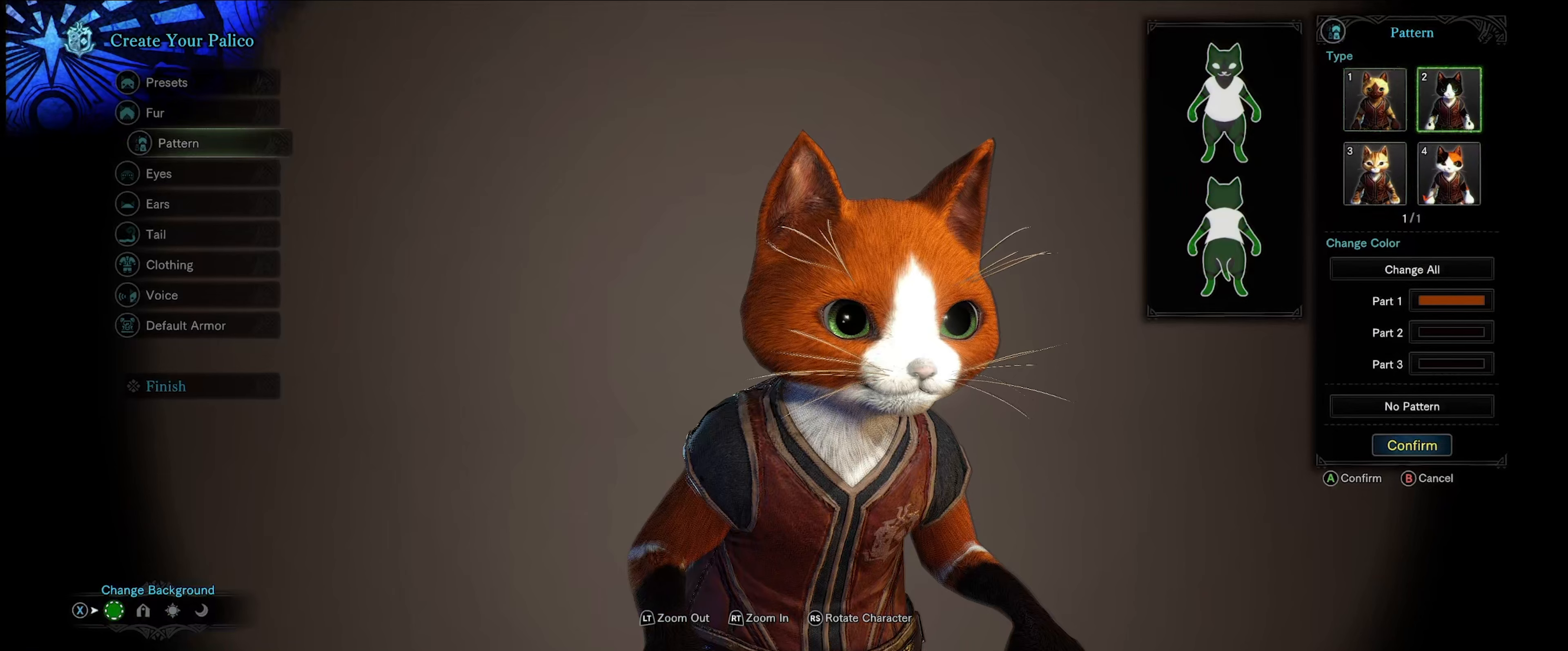
Gameplay with a controller (Xbox layout); each line is a JSON object with the inputs held at the frame after it. "events" lists button and stick changes between this image and that frame as [ms after this image, input, new state], when the widget could be followed in between. Not read: L3 R3.
{"buttons": [], "left_stick": "center", "right_stick": "center", "events": [[117, "DPAD_DOWN", "down"], [283, "DPAD_DOWN", "up"]]}
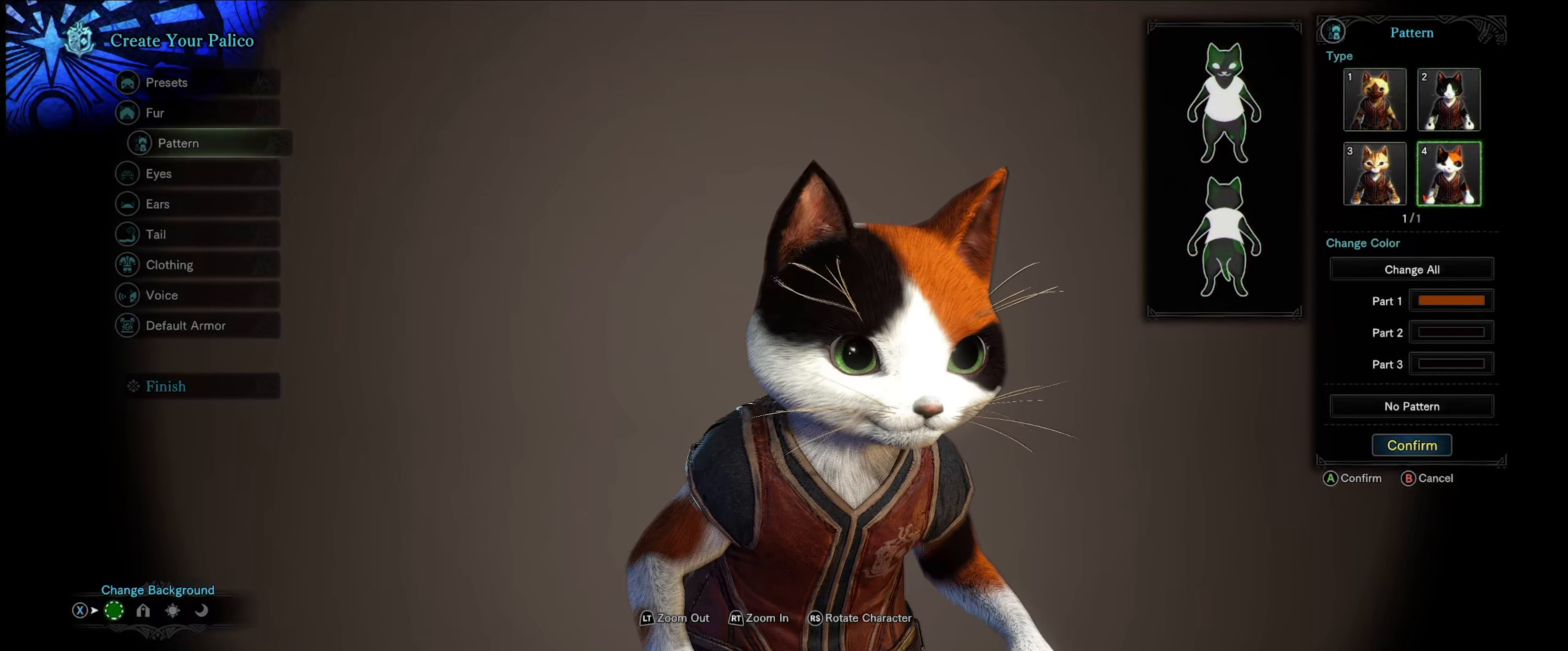
{"buttons": [], "left_stick": "center", "right_stick": "center", "events": []}
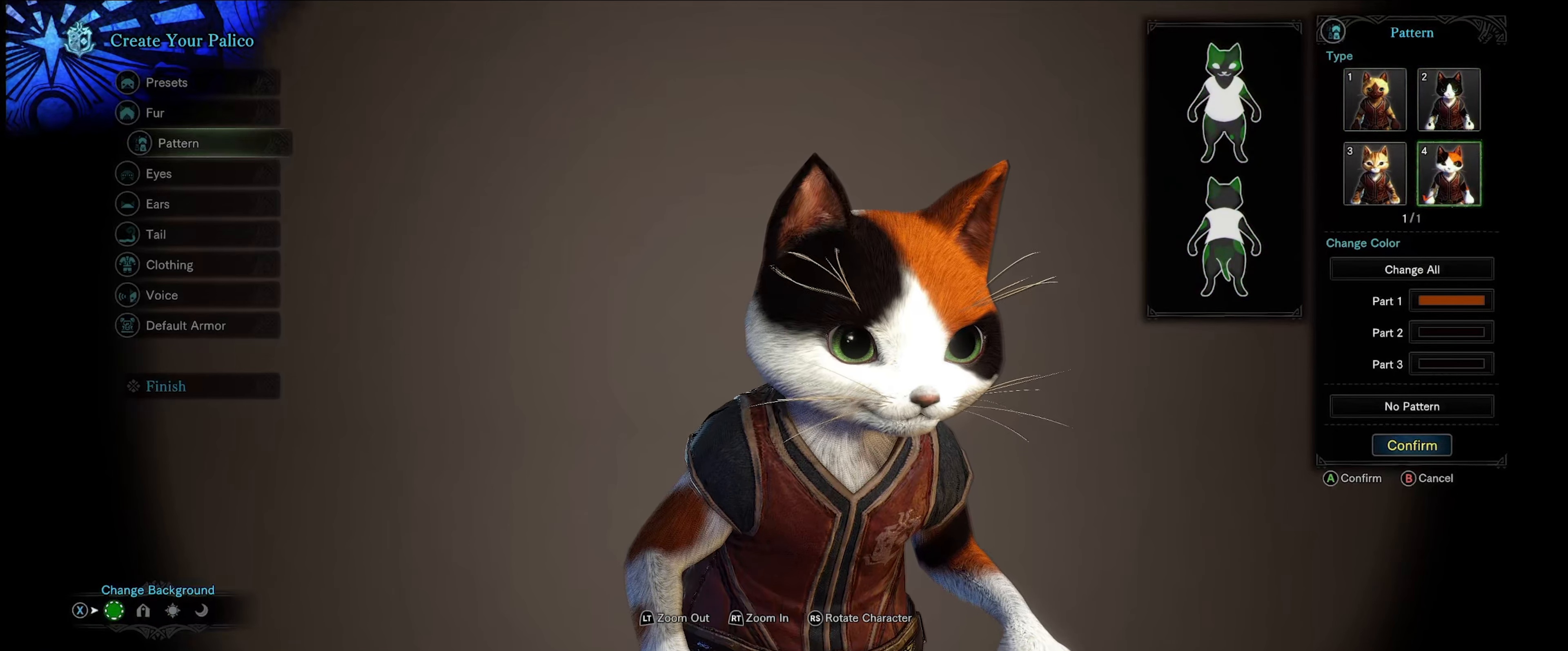
{"buttons": [], "left_stick": "center", "right_stick": "center", "events": []}
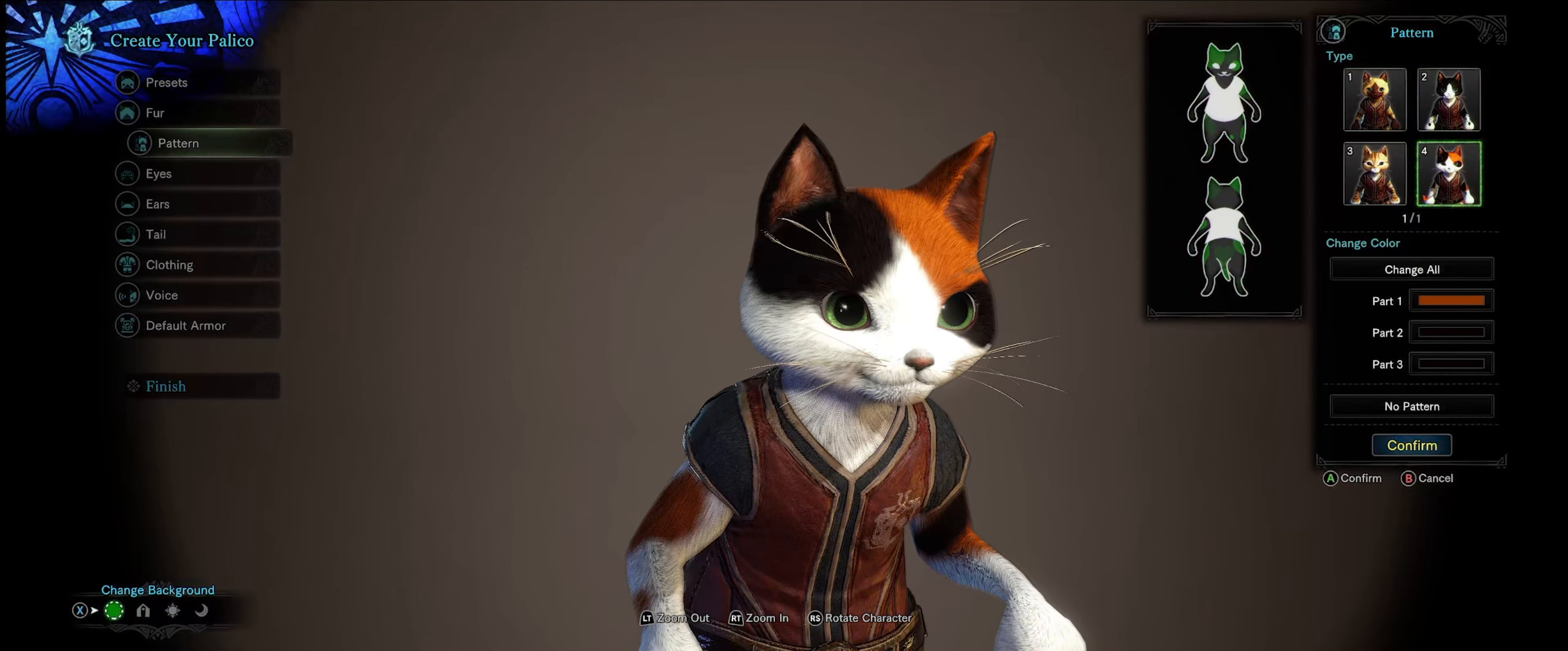
{"buttons": [], "left_stick": "center", "right_stick": "center", "events": []}
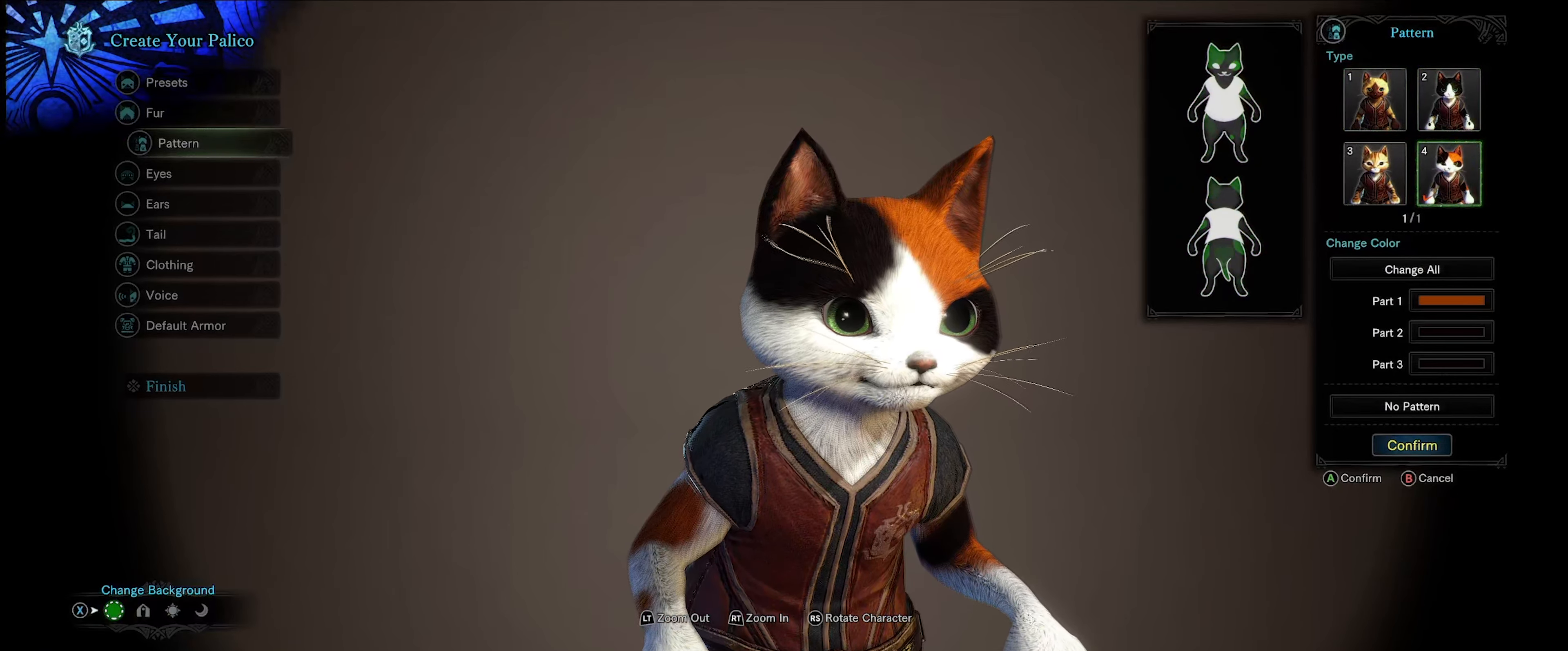
{"buttons": [], "left_stick": "center", "right_stick": "center", "events": []}
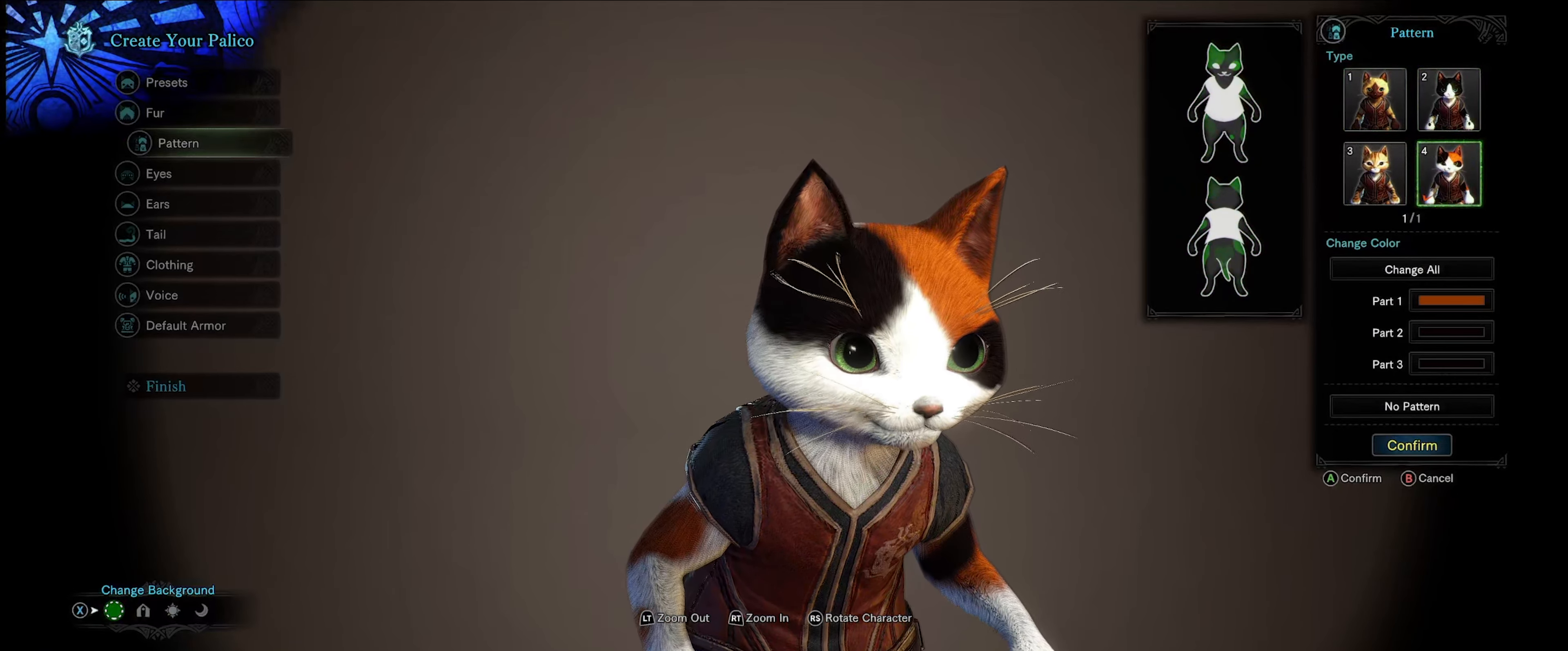
{"buttons": [], "left_stick": "center", "right_stick": "center", "events": []}
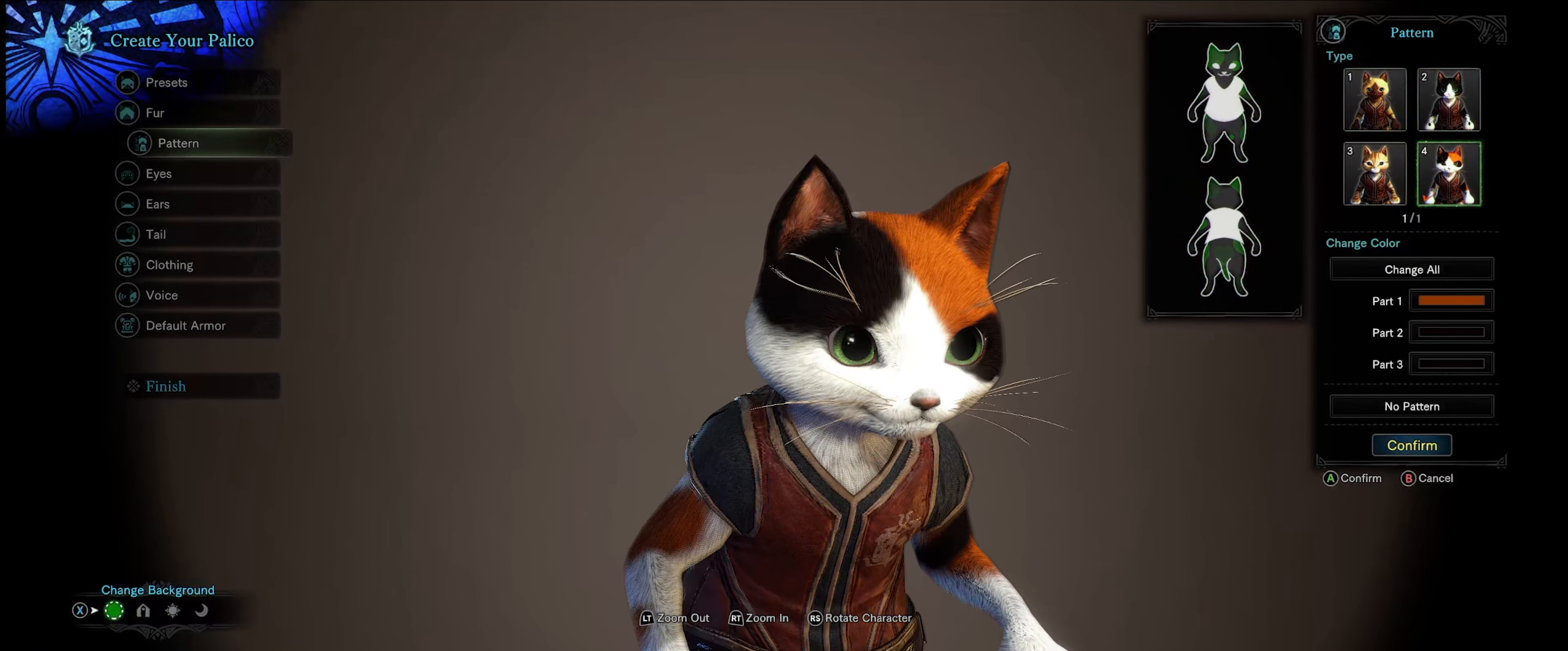
{"buttons": [], "left_stick": "center", "right_stick": "center", "events": []}
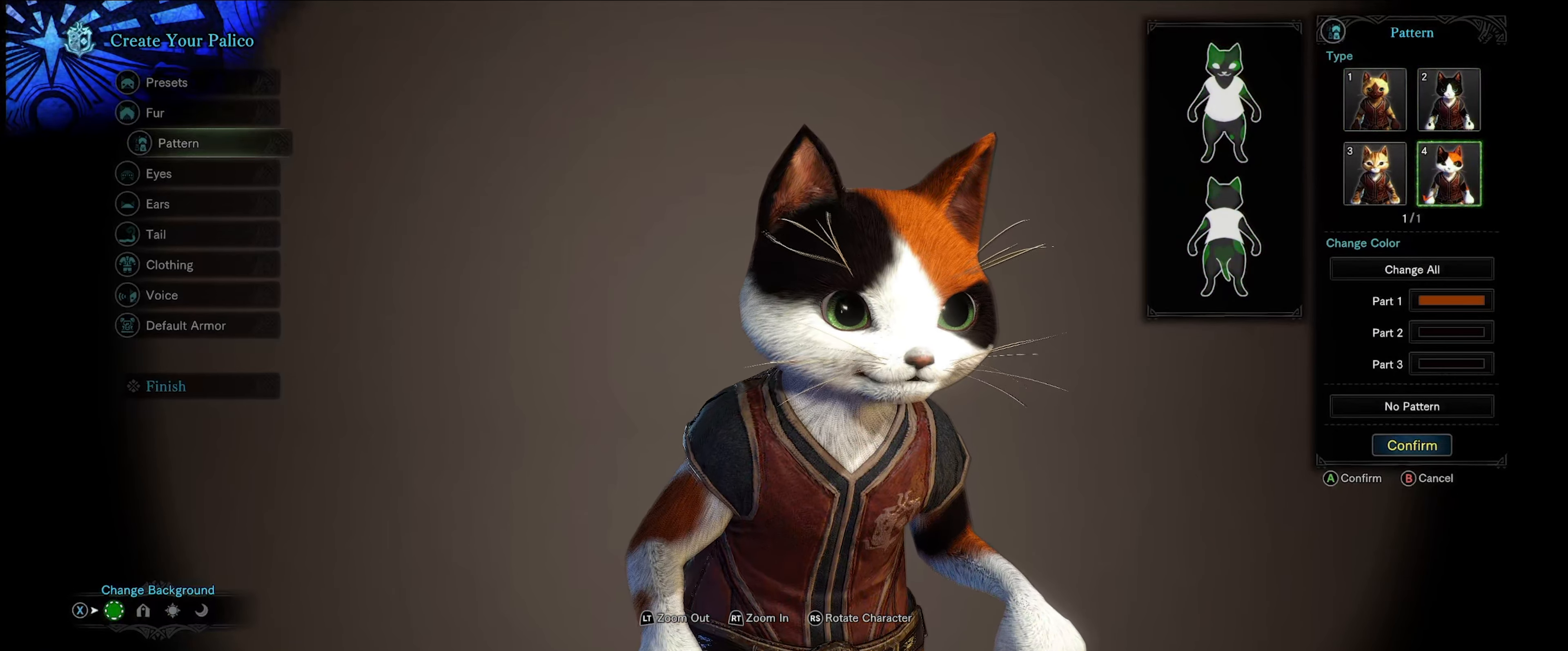
{"buttons": [], "left_stick": "center", "right_stick": "center", "events": []}
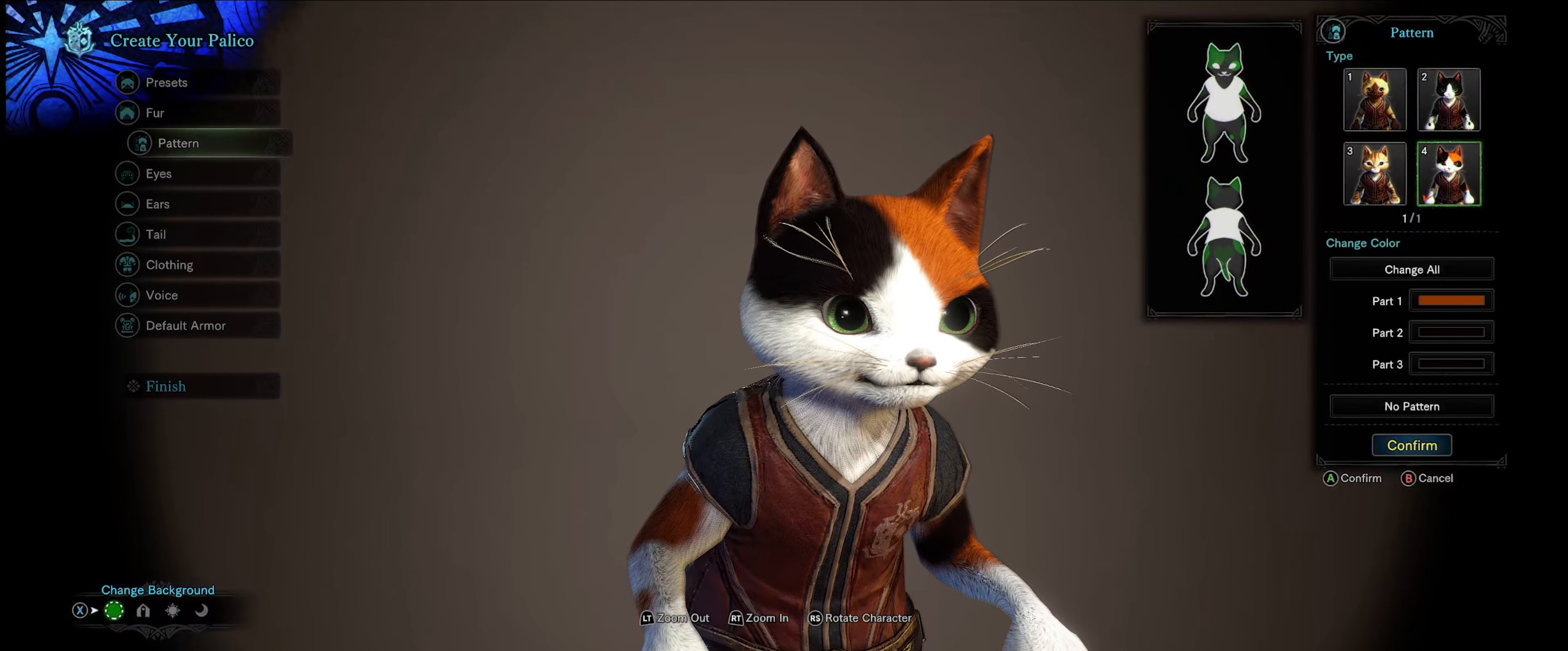
{"buttons": [], "left_stick": "center", "right_stick": "center", "events": [[117, "DPAD_DOWN", "down"], [284, "DPAD_DOWN", "up"]]}
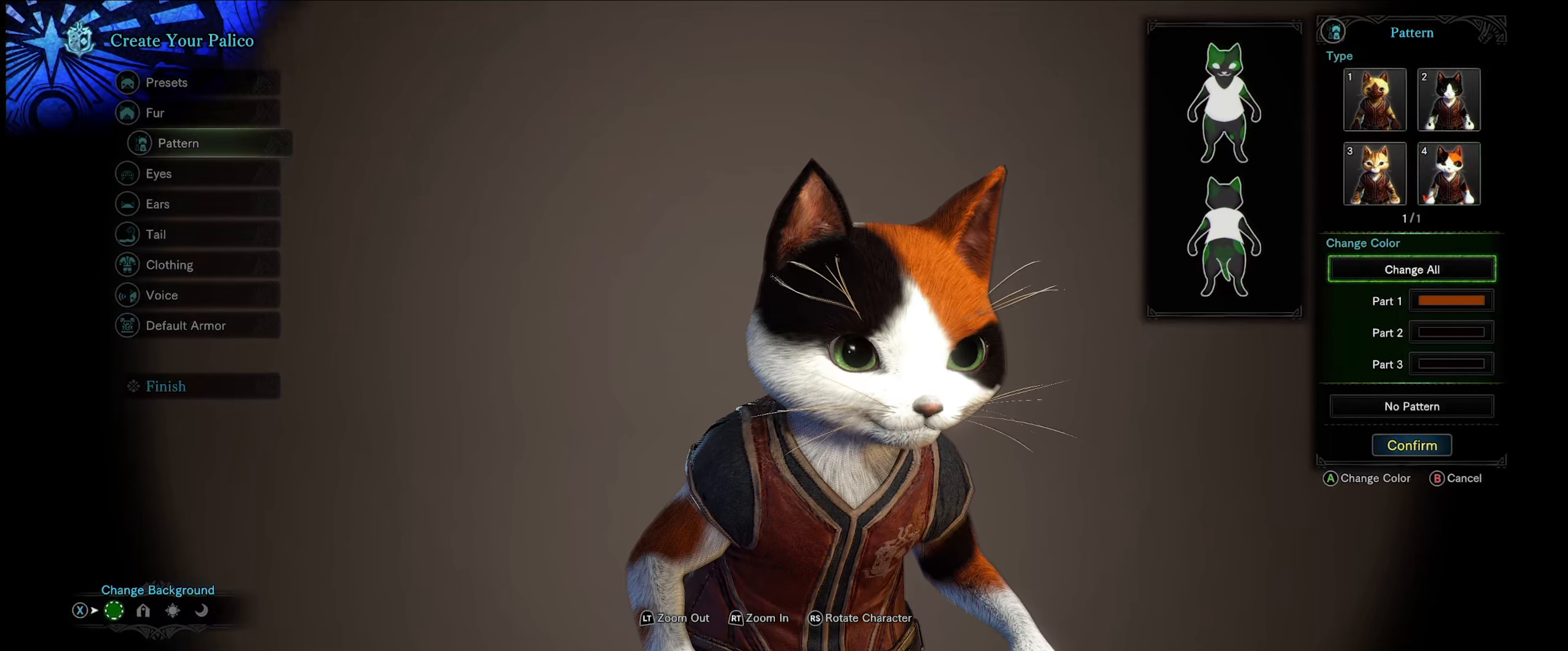
{"buttons": [], "left_stick": "center", "right_stick": "center", "events": []}
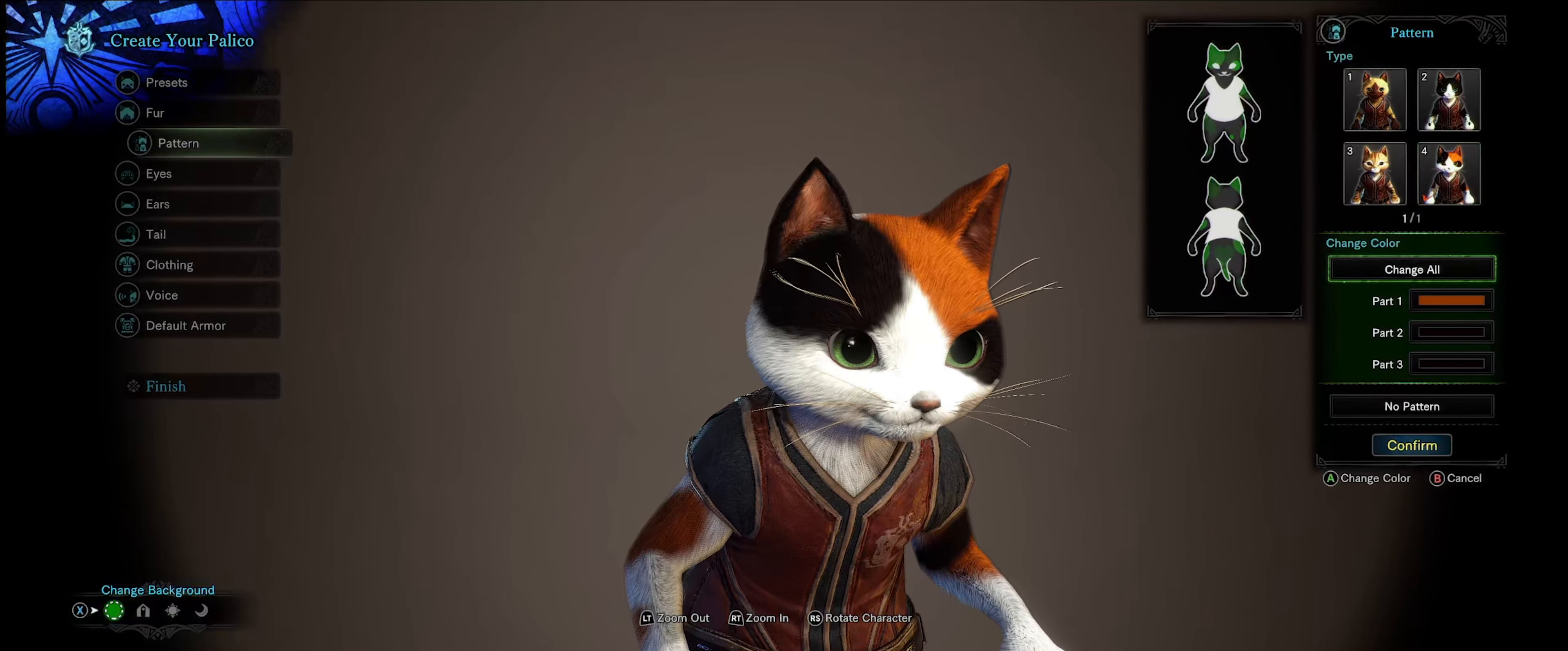
{"buttons": ["DPAD_DOWN"], "left_stick": "center", "right_stick": "center", "events": [[17, "DPAD_DOWN", "down"], [184, "DPAD_DOWN", "up"], [384, "DPAD_DOWN", "down"]]}
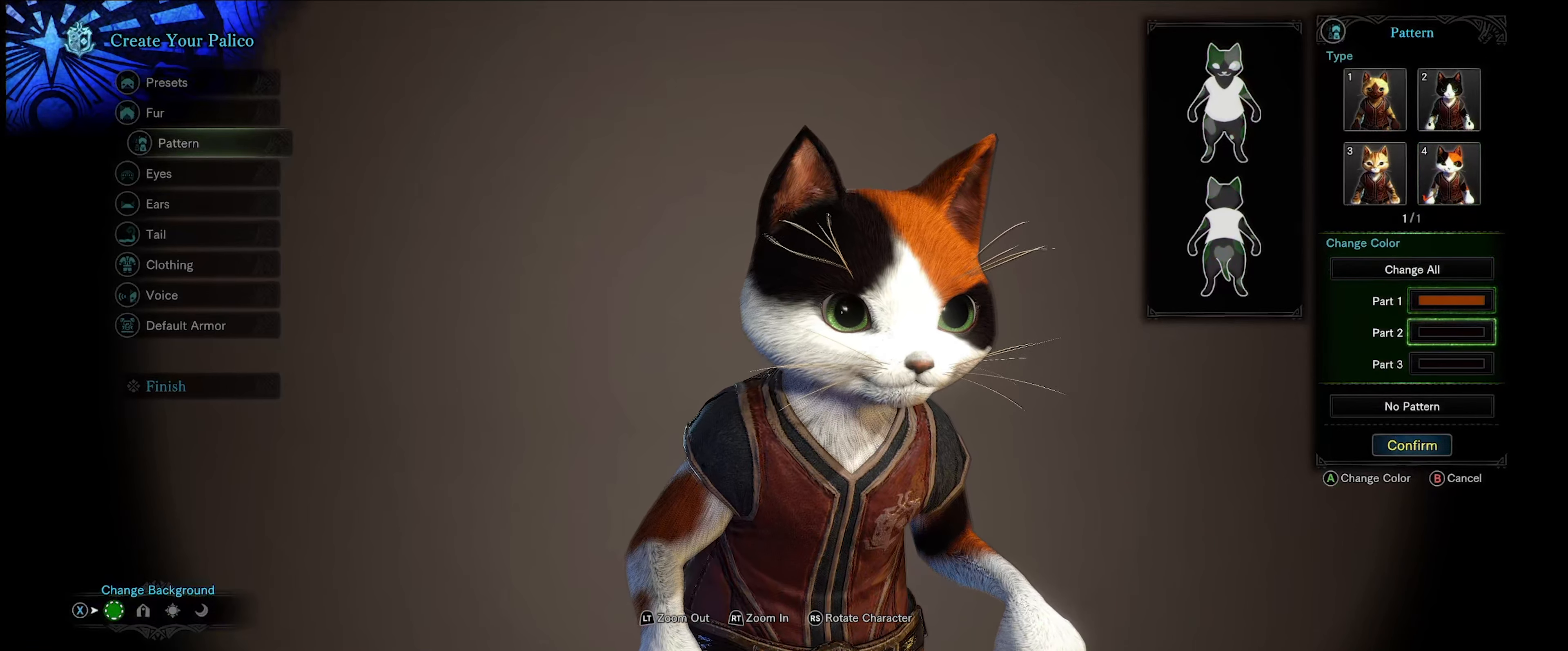
{"buttons": [], "left_stick": "center", "right_stick": "center", "events": [[50, "DPAD_DOWN", "up"]]}
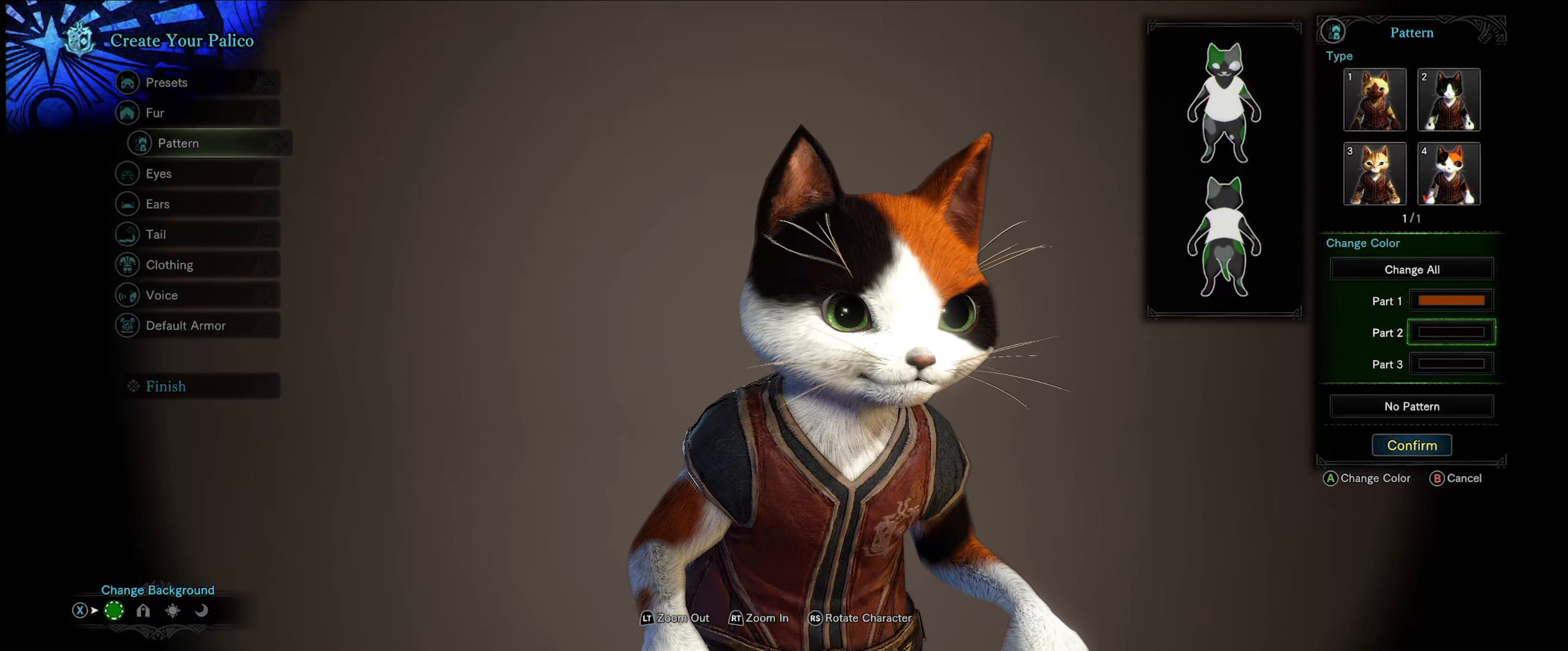
{"buttons": [], "left_stick": "center", "right_stick": "center", "events": [[100, "A", "down"], [217, "A", "up"]]}
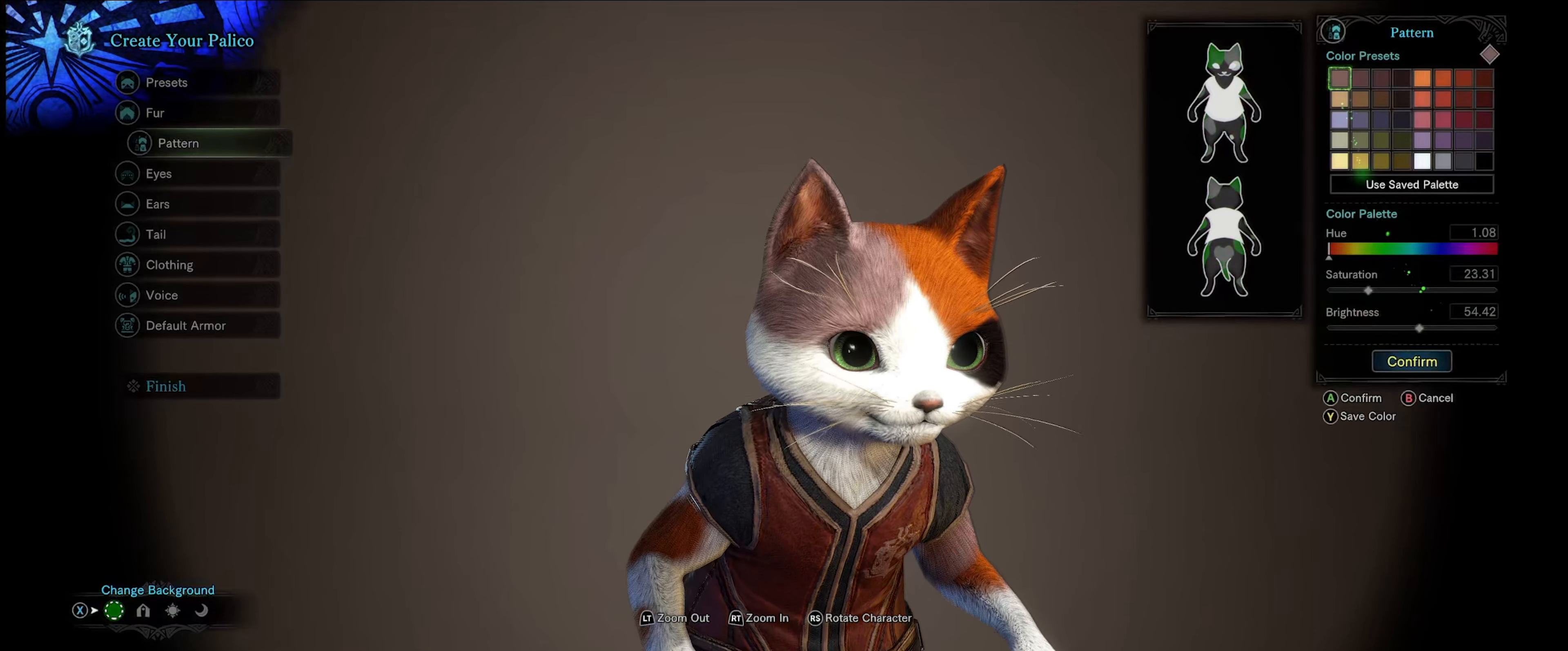
{"buttons": [], "left_stick": "center", "right_stick": "center", "events": []}
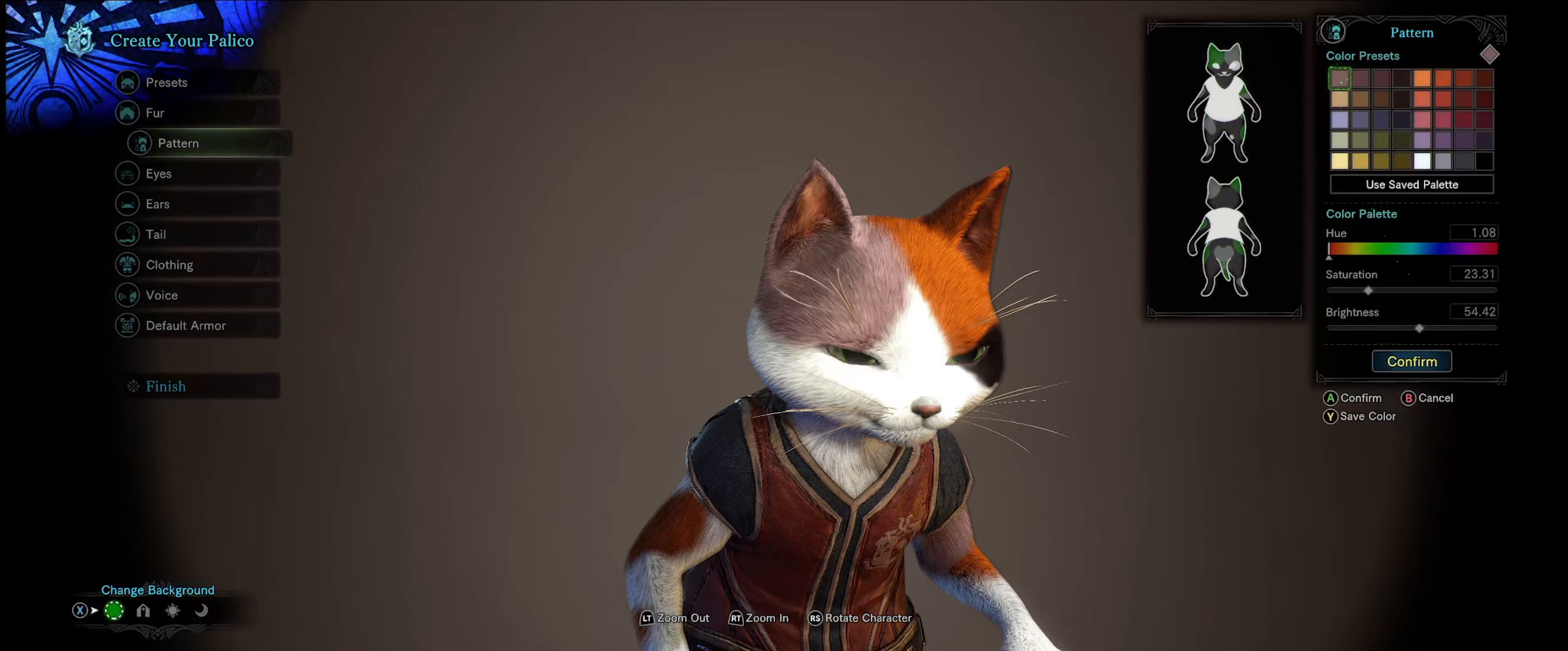
{"buttons": [], "left_stick": "center", "right_stick": "center", "events": [[117, "DPAD_DOWN", "down"], [250, "DPAD_DOWN", "up"], [350, "DPAD_DOWN", "down"], [467, "DPAD_DOWN", "up"]]}
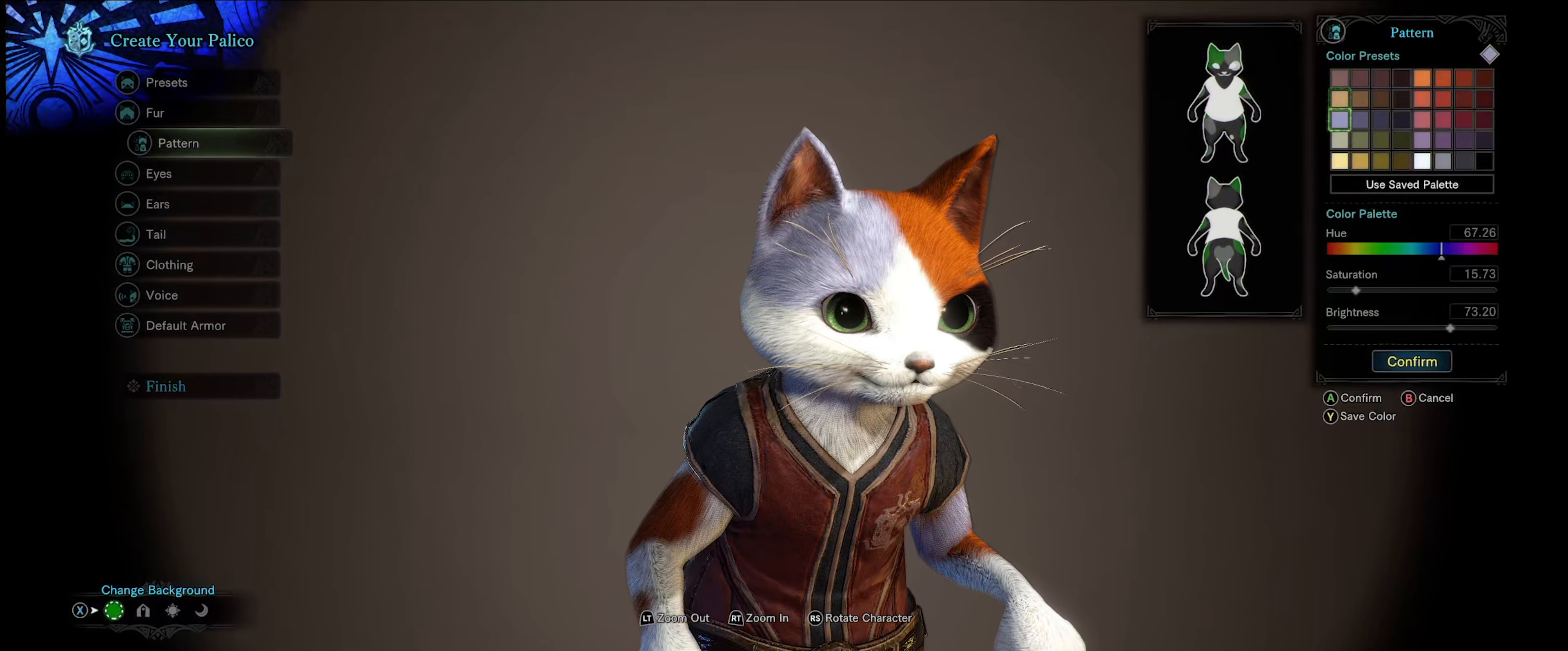
{"buttons": [], "left_stick": "center", "right_stick": "center", "events": [[117, "DPAD_RIGHT", "down"], [200, "DPAD_RIGHT", "up"], [317, "DPAD_RIGHT", "down"], [384, "DPAD_RIGHT", "up"]]}
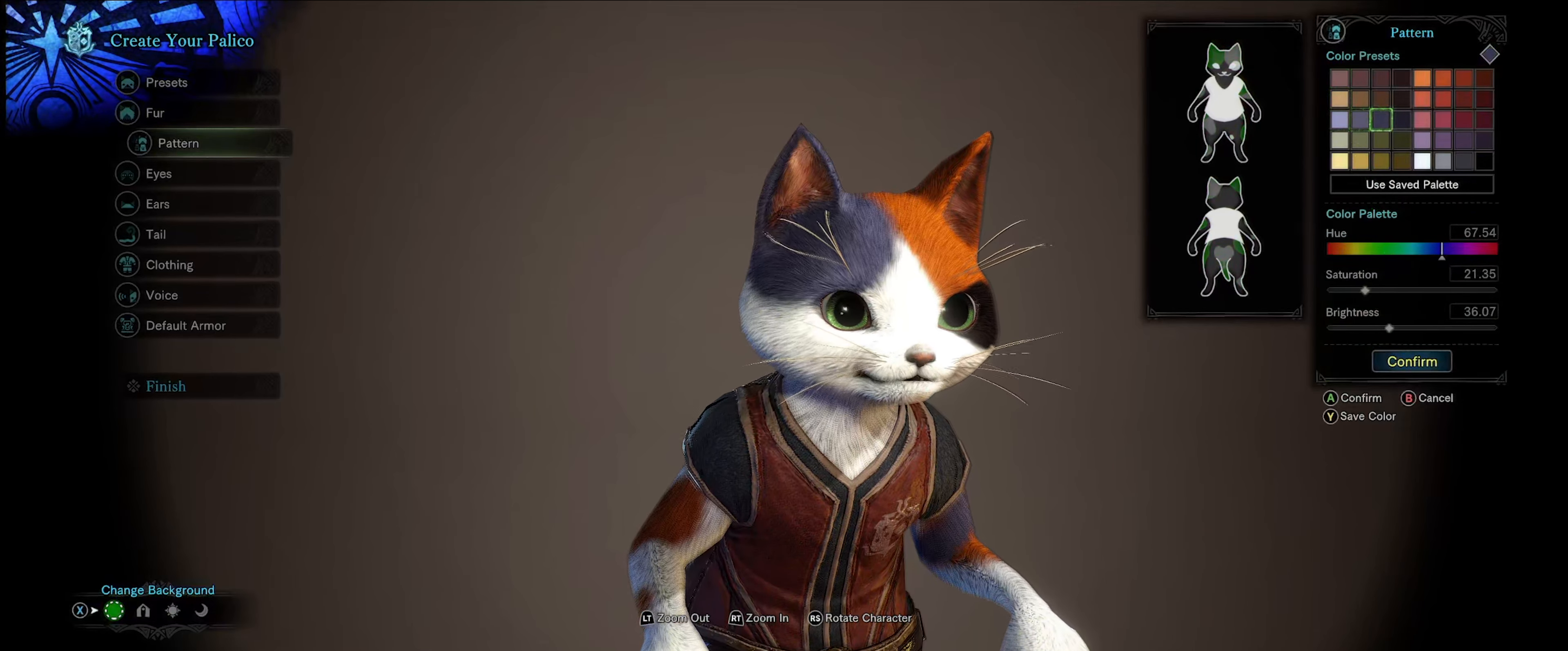
{"buttons": ["DPAD_RIGHT"], "left_stick": "center", "right_stick": "center", "events": [[50, "DPAD_UP", "down"], [150, "DPAD_UP", "up"], [383, "DPAD_RIGHT", "down"]]}
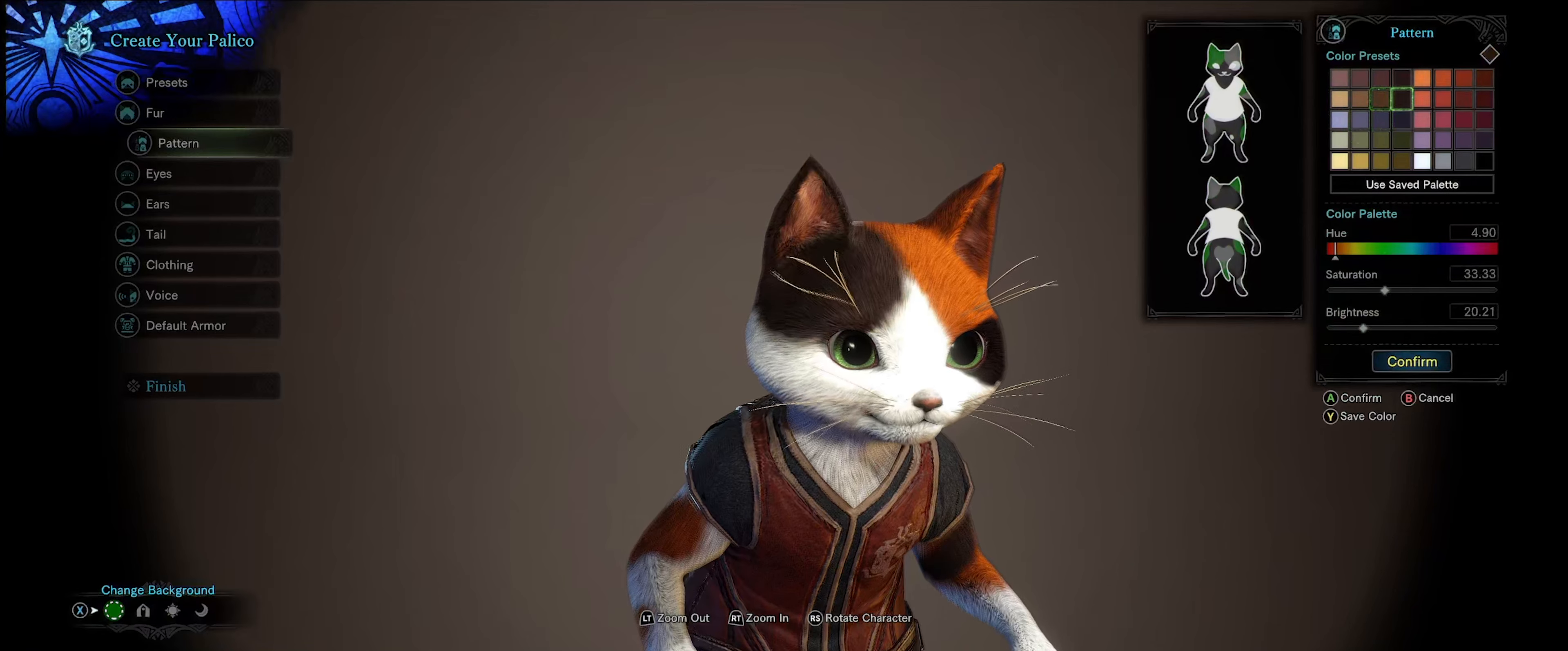
{"buttons": [], "left_stick": "center", "right_stick": "center", "events": [[16, "DPAD_RIGHT", "up"], [50, "DPAD_RIGHT", "down"], [183, "DPAD_RIGHT", "up"]]}
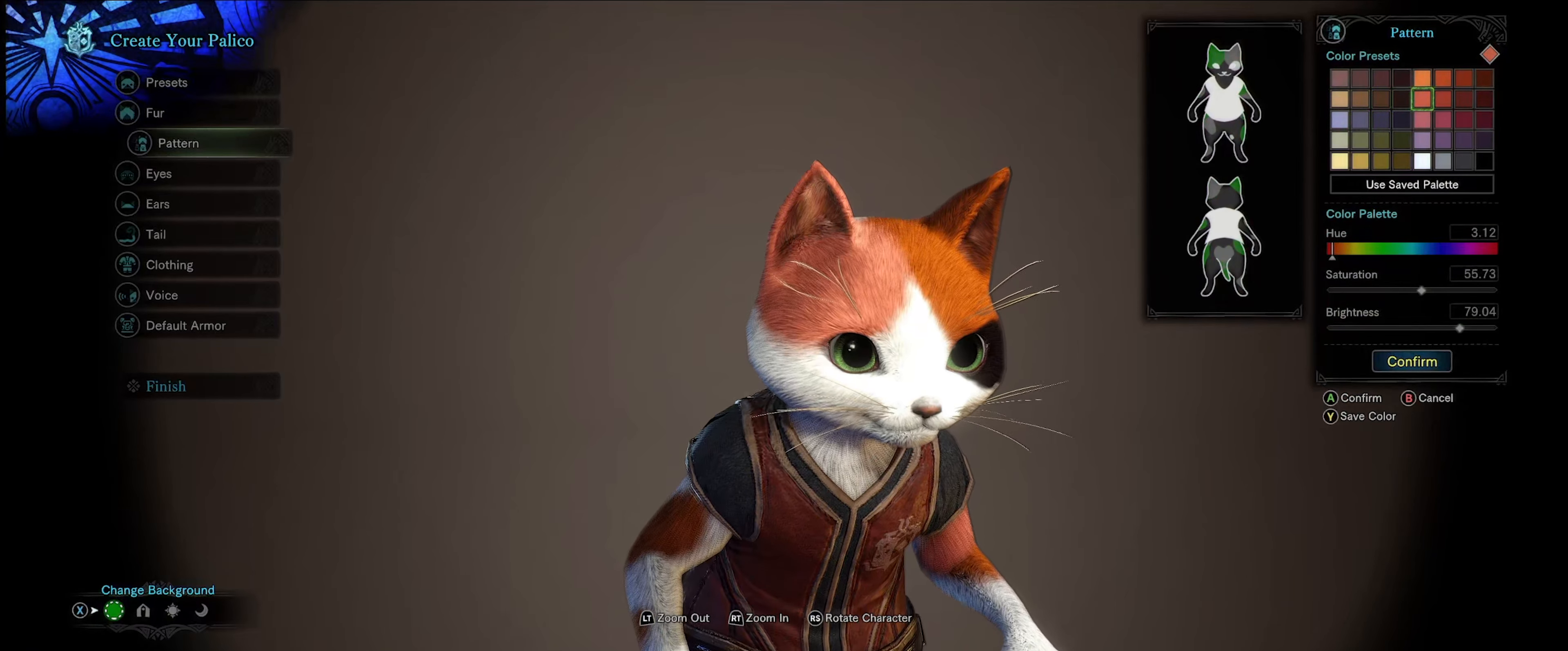
{"buttons": ["DPAD_RIGHT"], "left_stick": "center", "right_stick": "center", "events": [[416, "DPAD_RIGHT", "down"]]}
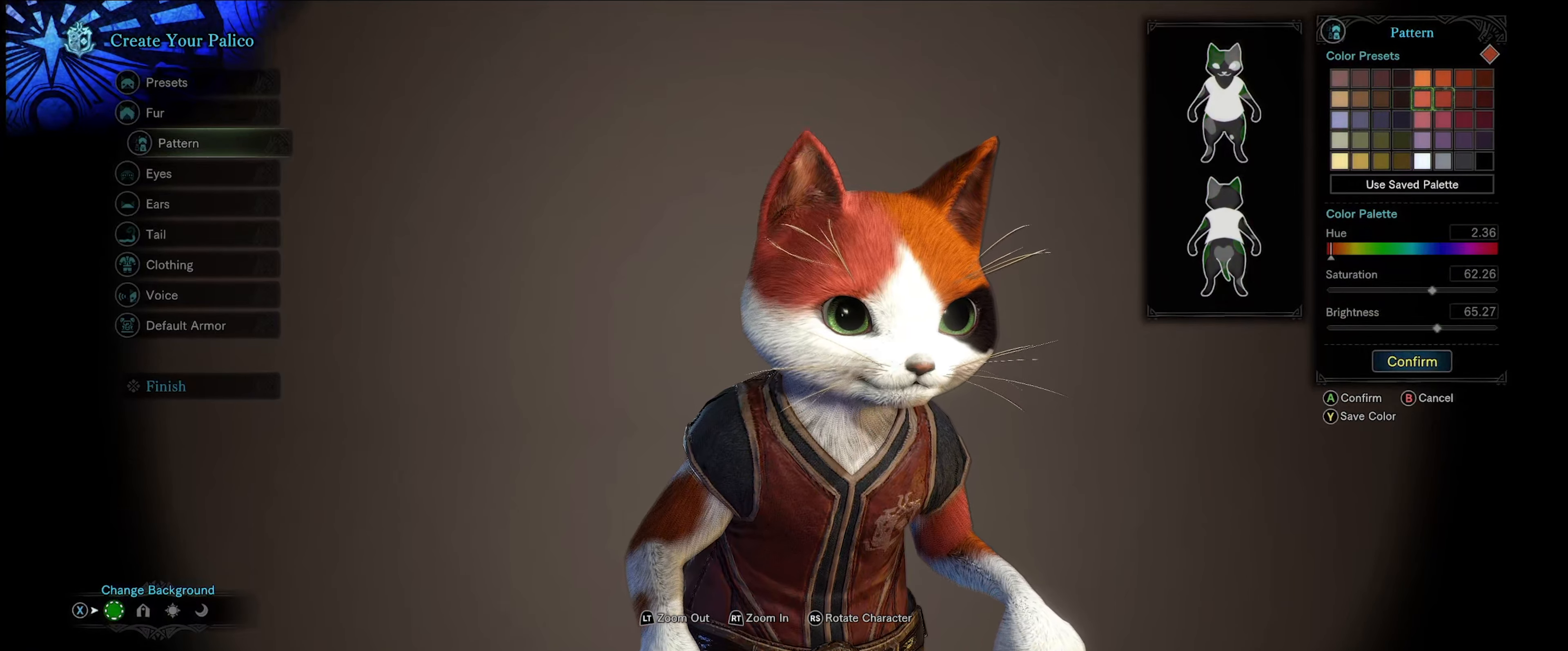
{"buttons": [], "left_stick": "center", "right_stick": "center", "events": [[50, "DPAD_RIGHT", "up"], [216, "DPAD_DOWN", "down"], [283, "DPAD_DOWN", "up"]]}
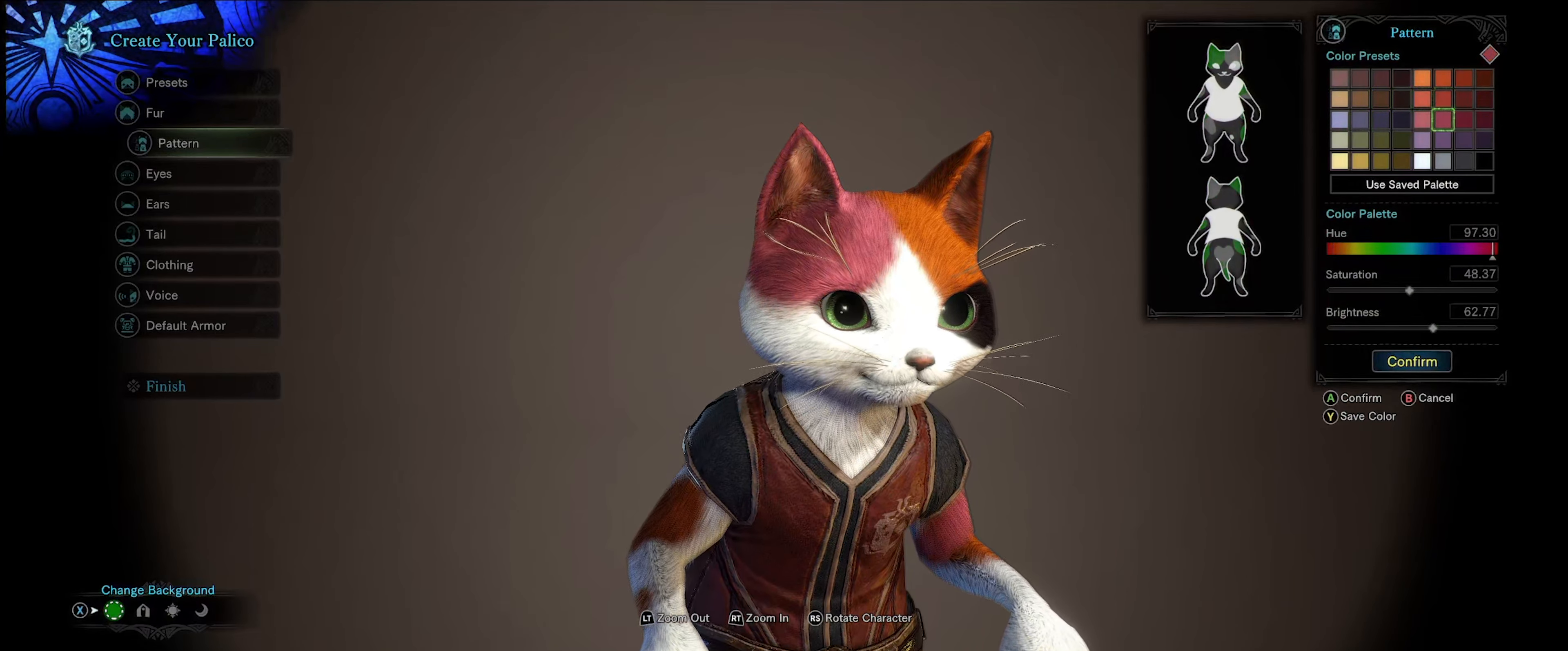
{"buttons": [], "left_stick": "center", "right_stick": "center", "events": [[150, "DPAD_LEFT", "down"], [283, "DPAD_LEFT", "up"]]}
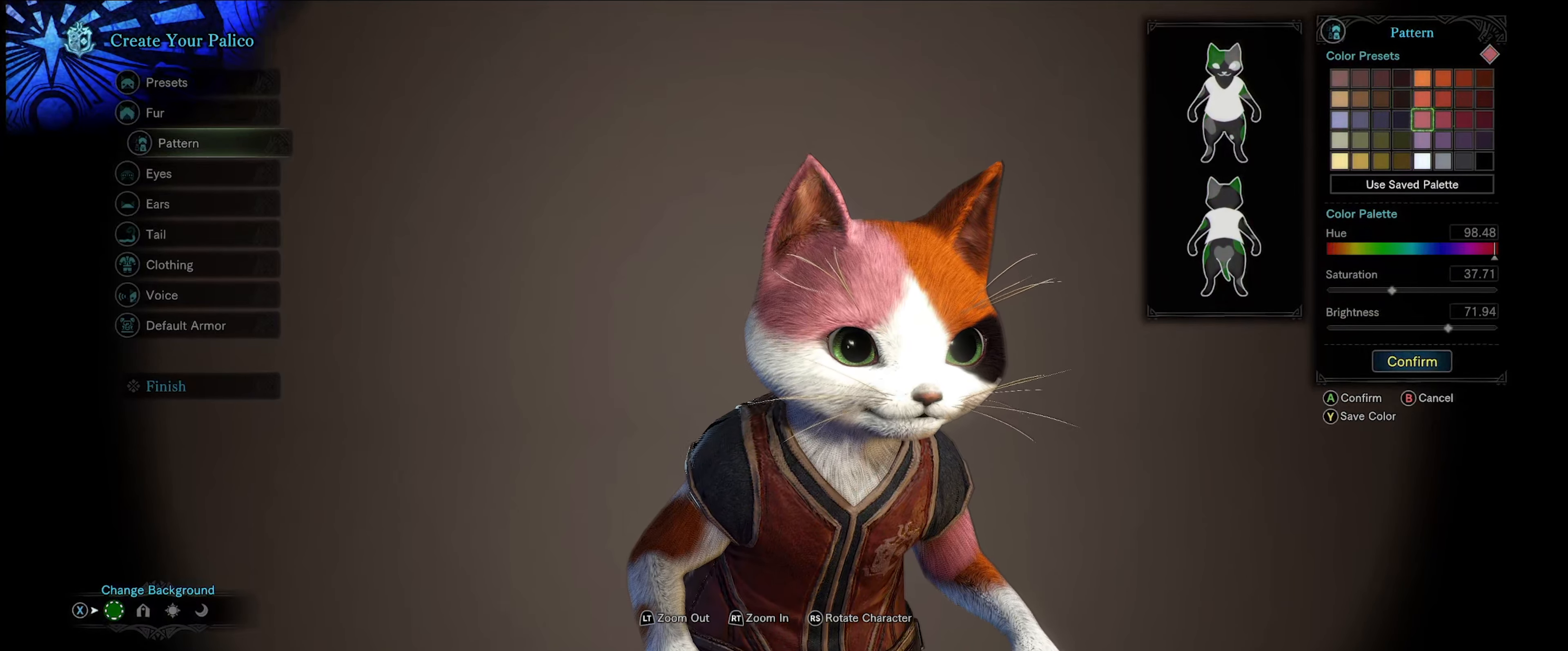
{"buttons": ["B"], "left_stick": "center", "right_stick": "center", "events": [[450, "B", "down"]]}
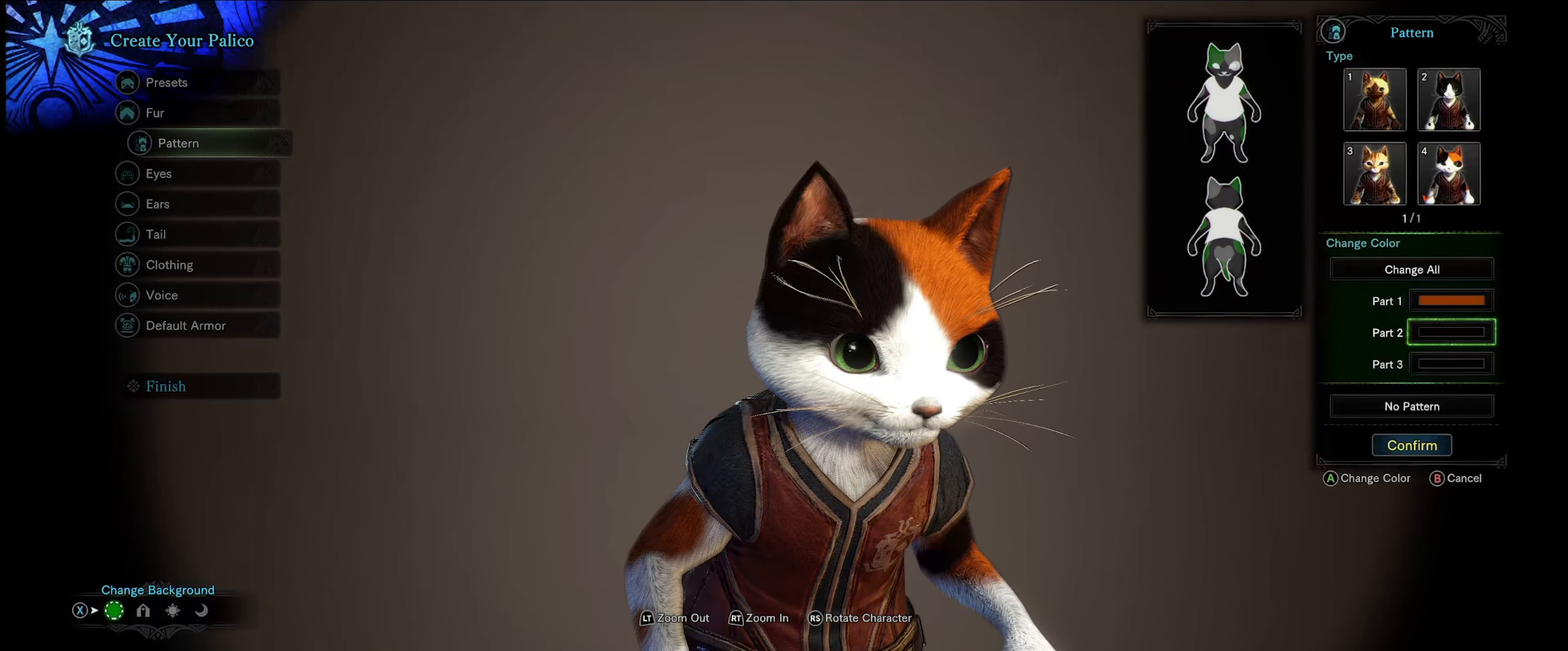
{"buttons": [], "left_stick": "center", "right_stick": "center", "events": [[16, "B", "up"]]}
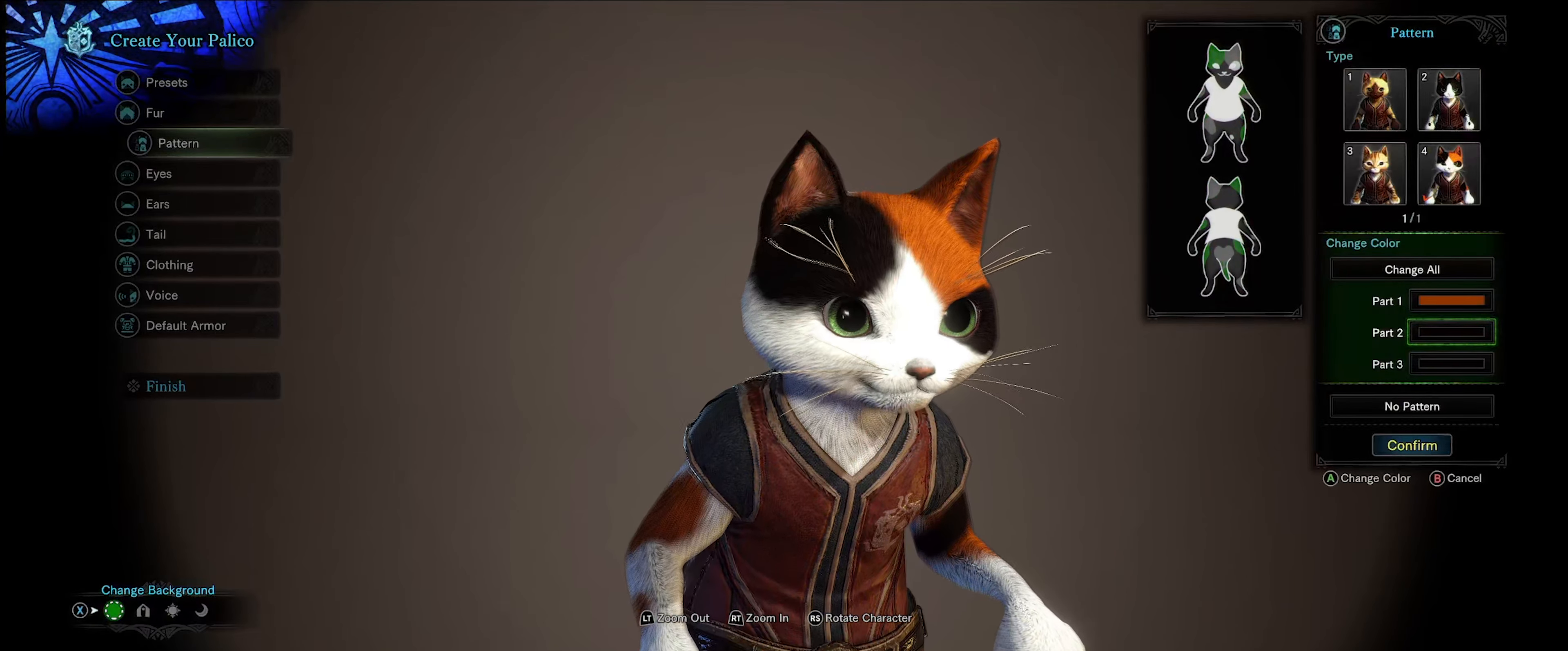
{"buttons": [], "left_stick": "center", "right_stick": "center", "events": []}
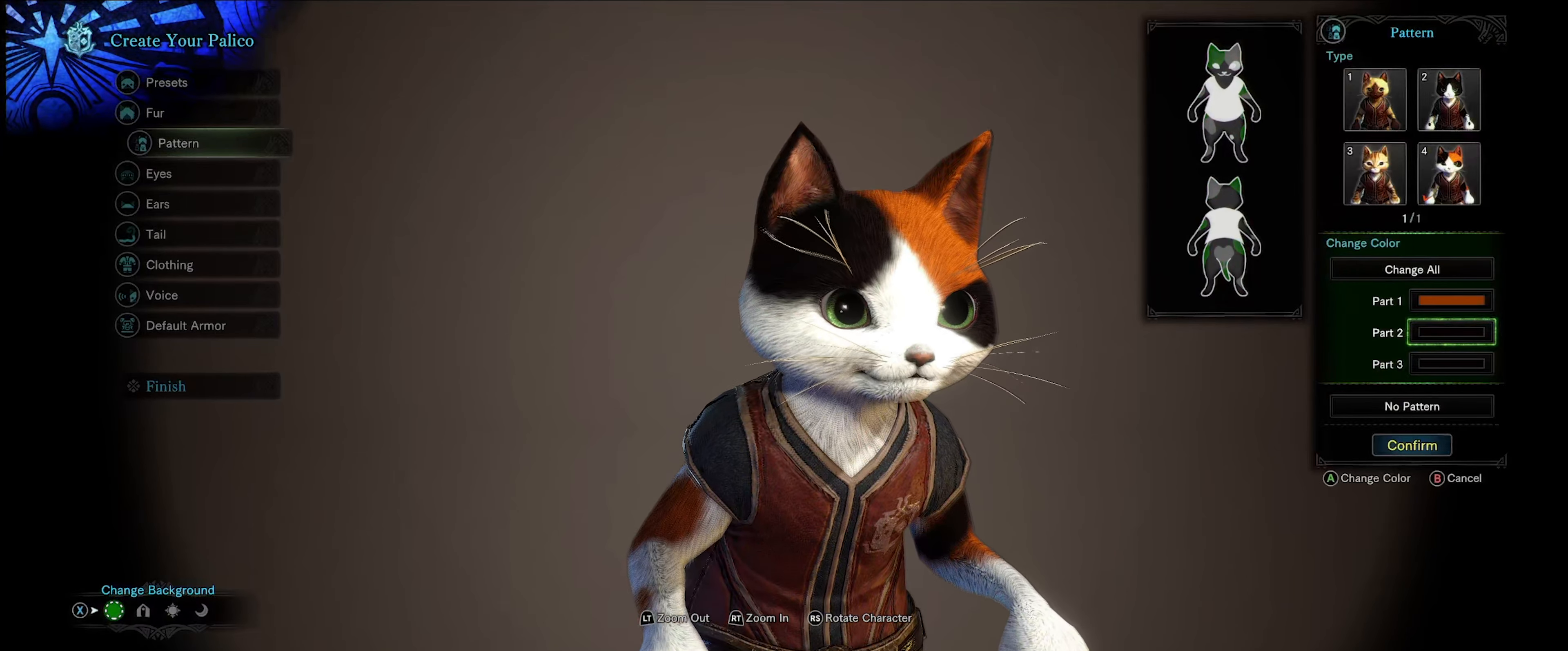
{"buttons": ["B"], "left_stick": "center", "right_stick": "center", "events": [[416, "B", "down"]]}
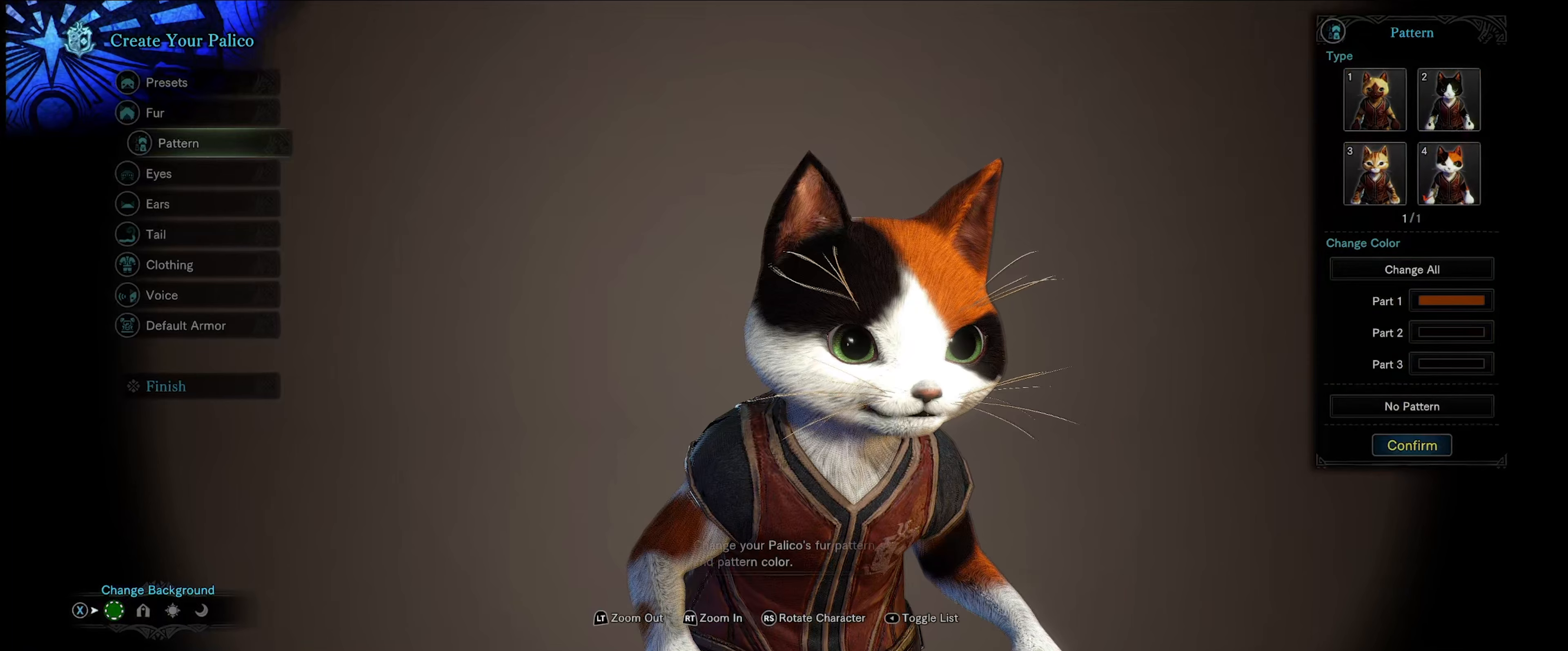
{"buttons": [], "left_stick": "center", "right_stick": "center", "events": [[17, "B", "up"]]}
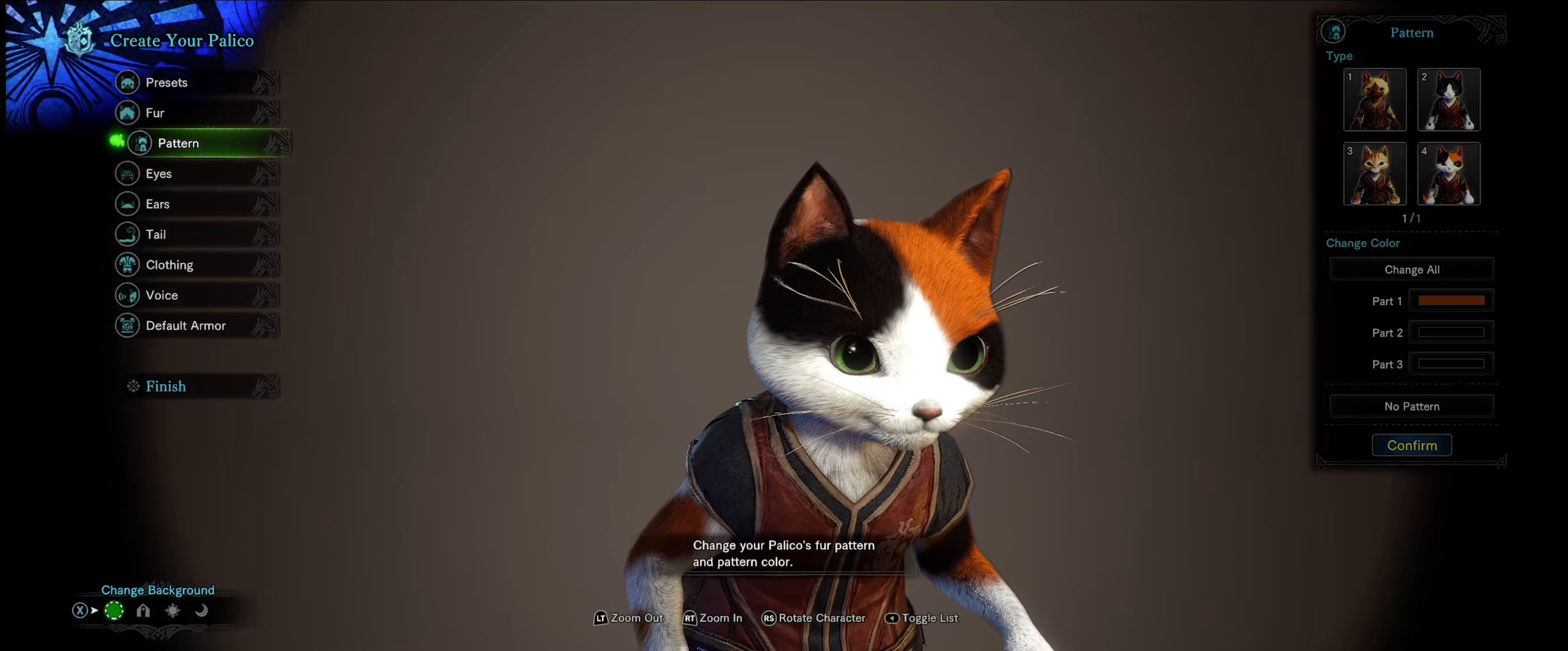
{"buttons": [], "left_stick": "center", "right_stick": "center", "events": [[117, "DPAD_DOWN", "down"], [283, "DPAD_DOWN", "up"]]}
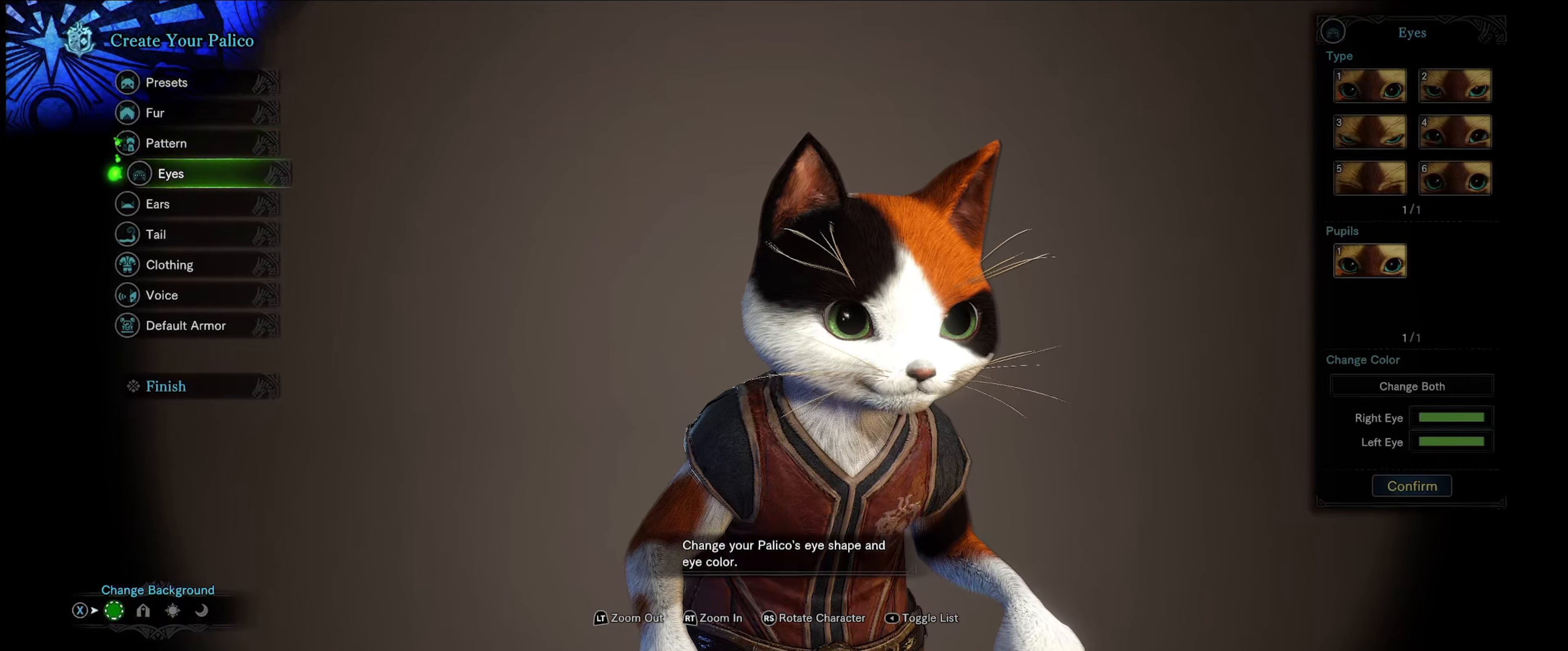
{"buttons": [], "left_stick": "center", "right_stick": "center", "events": []}
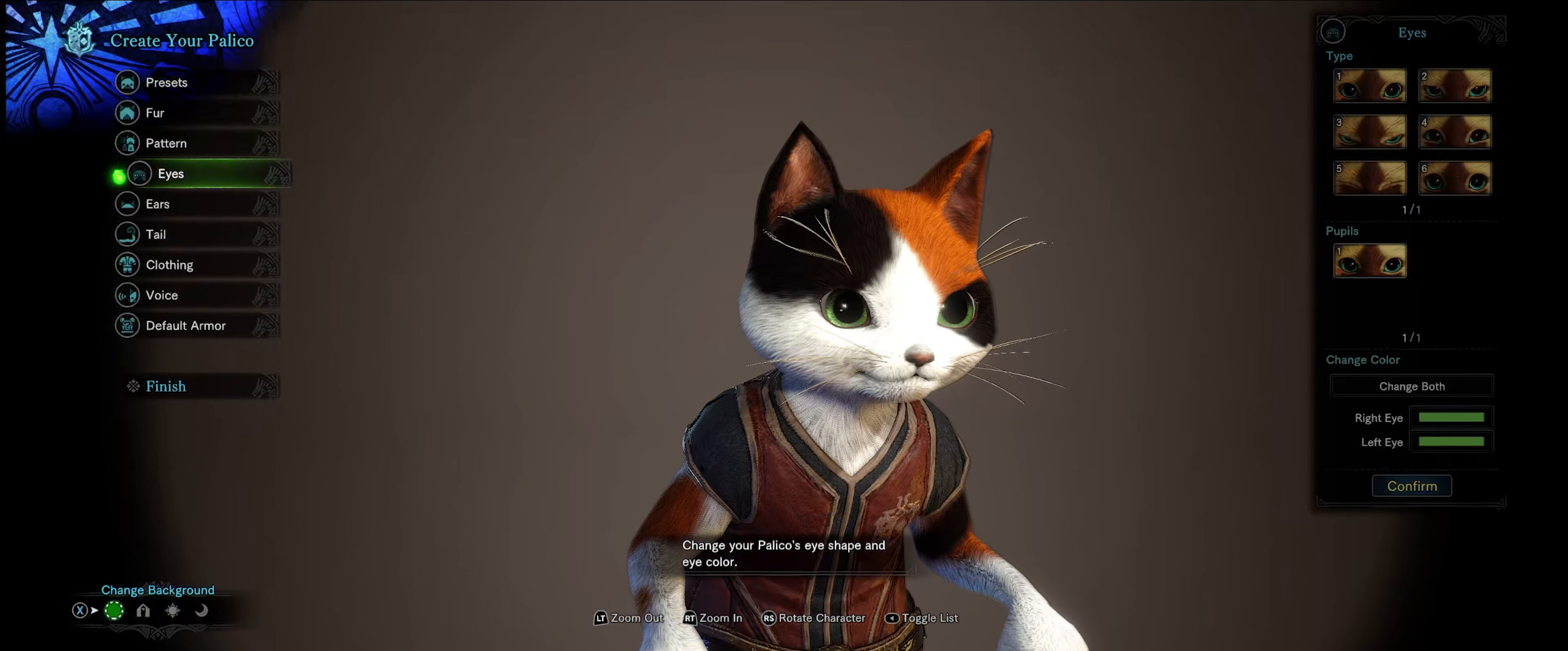
{"buttons": [], "left_stick": "center", "right_stick": "center", "events": []}